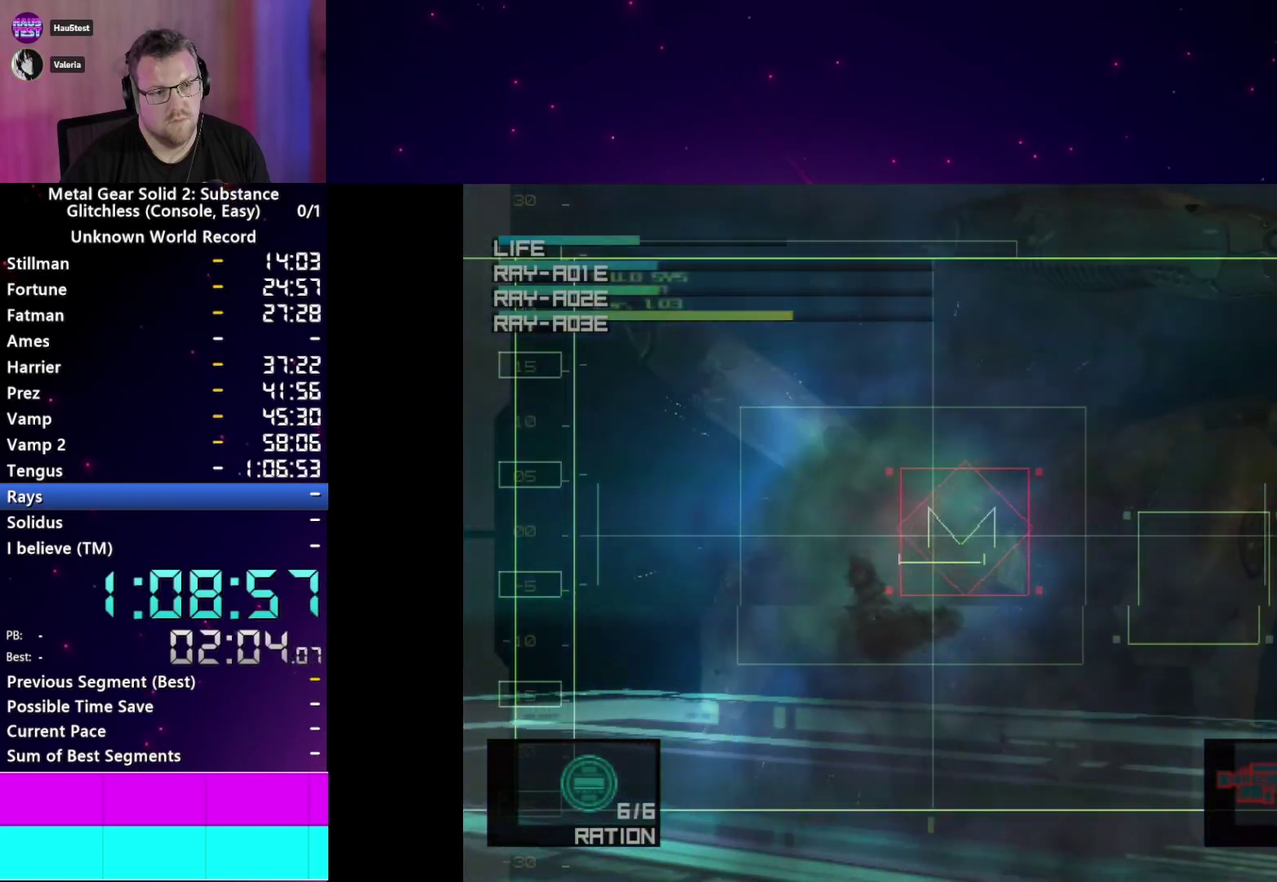
Gameplay with a controller (PlayStation layout); each line is a JSON object with the inputs held at the frame after it. "events" lists button and stick changes between this image and that frame as [ms after this image, input, new state], when the widget could be followed in between. This overlay highlights the sticks when they move; stick clicks (L3 R3) are not distinguishable. Not read: L3 R3.
{"buttons": [], "left_stick": "up-right", "right_stick": "center", "events": [[217, "left_stick", "up-right"], [300, "left_stick", "center"], [450, "left_stick", "up-right"]]}
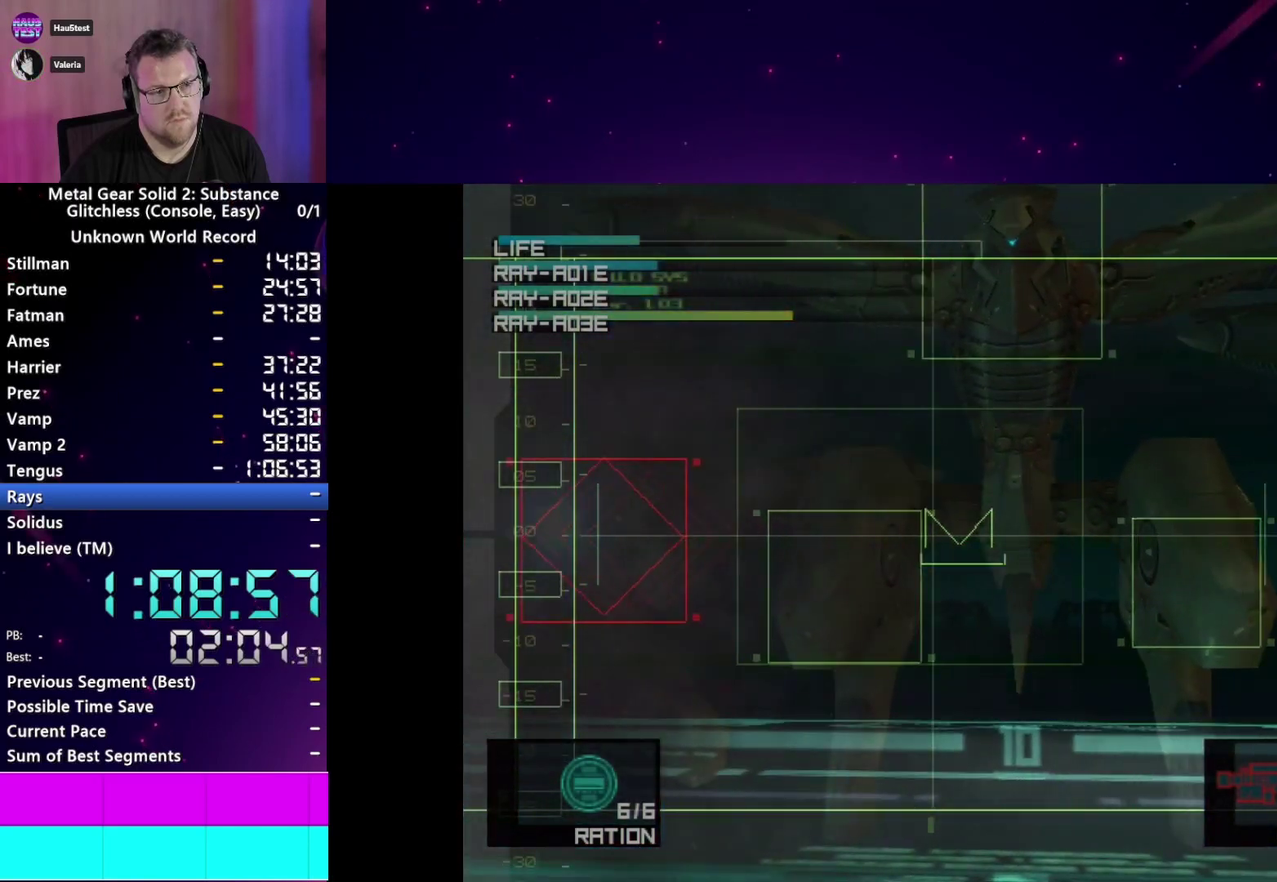
{"buttons": [], "left_stick": "center", "right_stick": "center"}
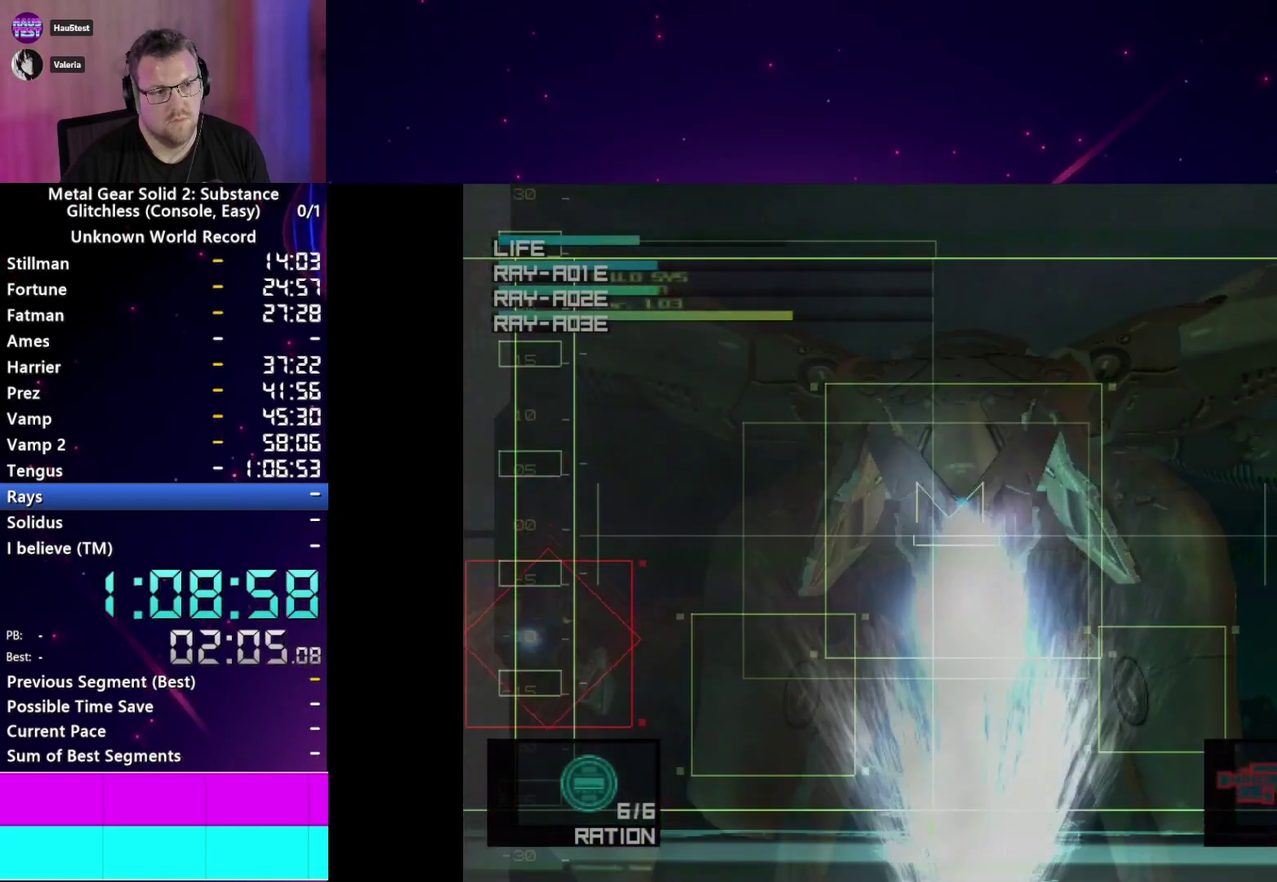
{"buttons": [], "left_stick": "center", "right_stick": "center", "events": [[67, "SQUARE", "down"], [167, "SQUARE", "up"], [233, "SQUARE", "down"], [267, "left_stick", "down-right"], [333, "SQUARE", "up"], [383, "SQUARE", "down"], [483, "SQUARE", "up"], [500, "left_stick", "center"]]}
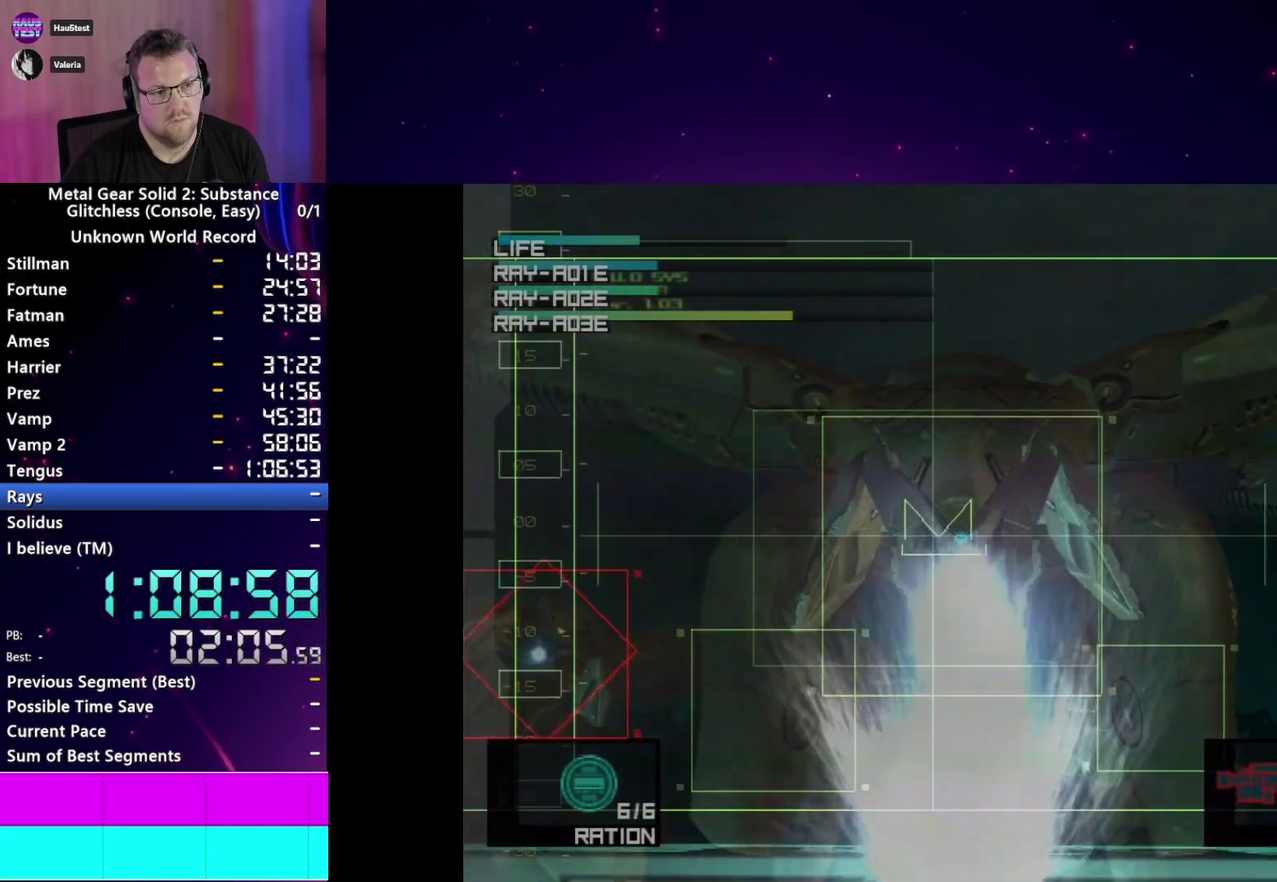
{"buttons": [], "left_stick": "center", "right_stick": "center", "events": [[50, "SQUARE", "down"], [150, "SQUARE", "up"], [217, "SQUARE", "down"], [317, "SQUARE", "up"], [400, "SQUARE", "down"], [483, "SQUARE", "up"]]}
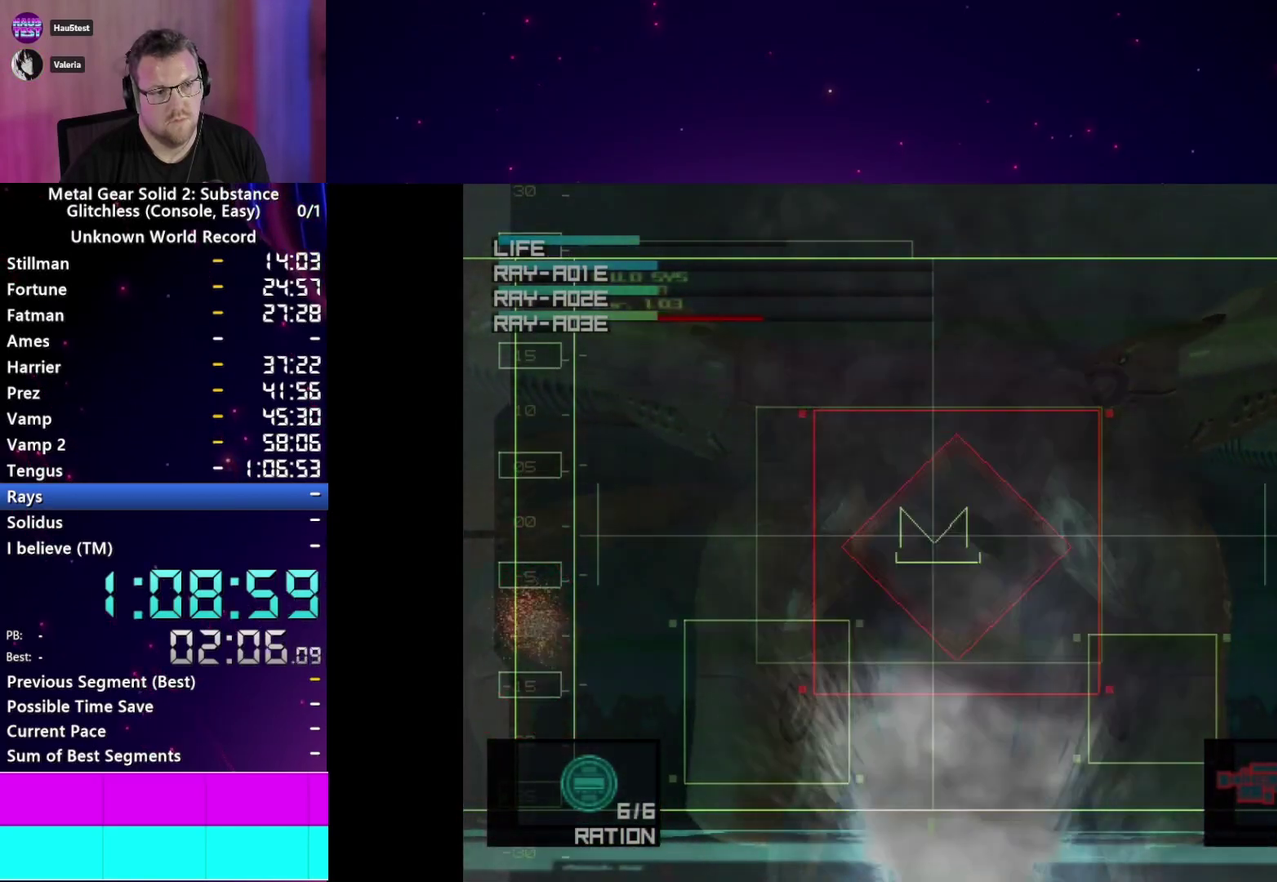
{"buttons": [], "left_stick": "right", "right_stick": "center"}
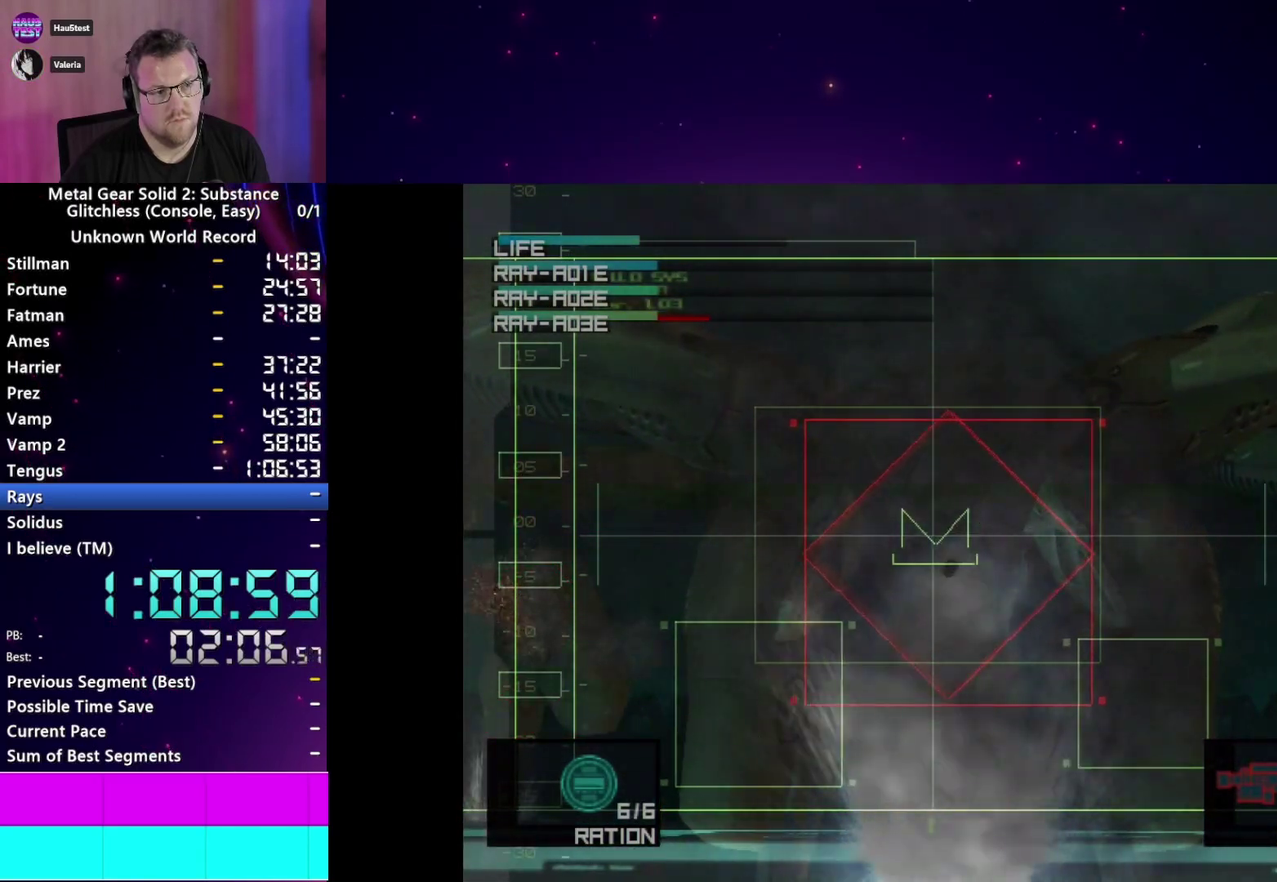
{"buttons": [], "left_stick": "right", "right_stick": "center", "events": []}
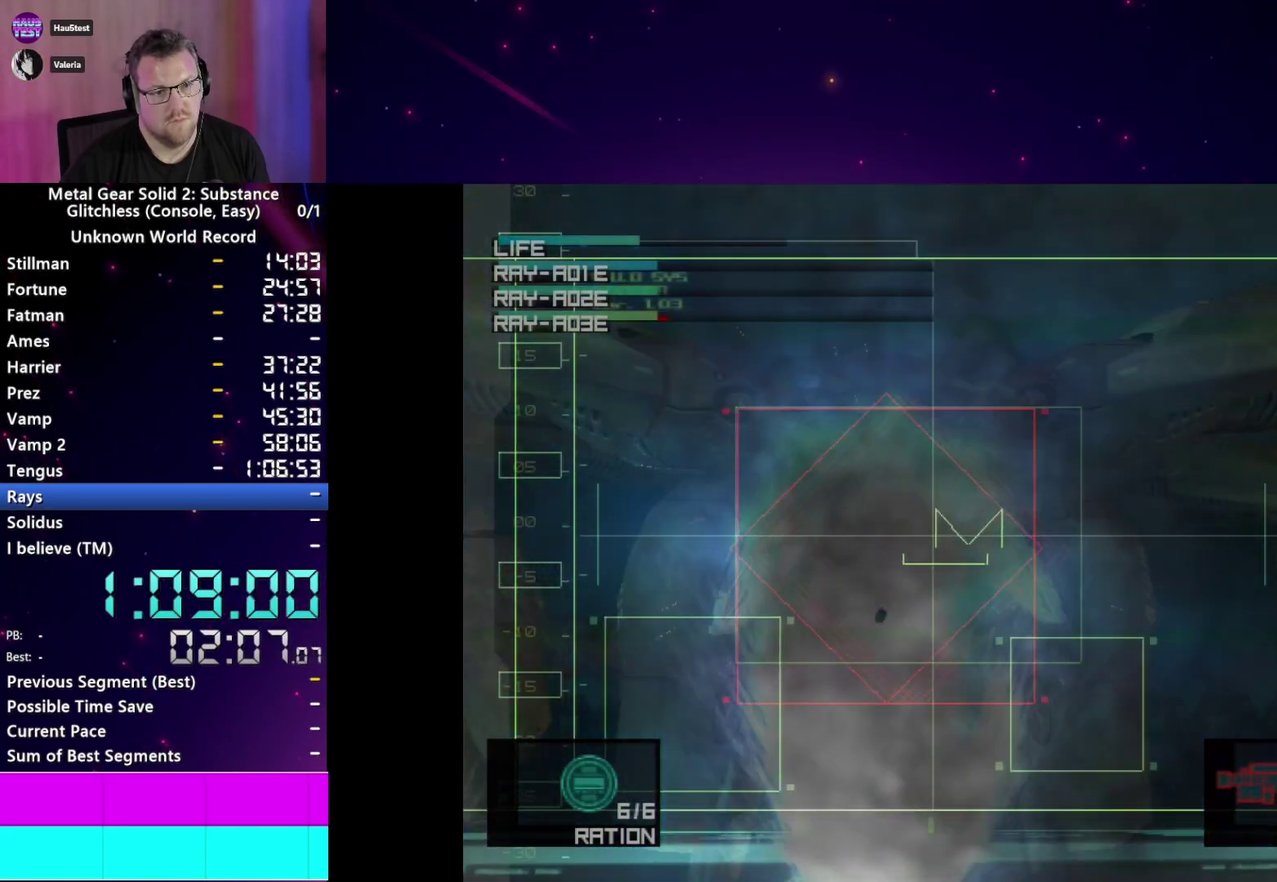
{"buttons": [], "left_stick": "center", "right_stick": "center"}
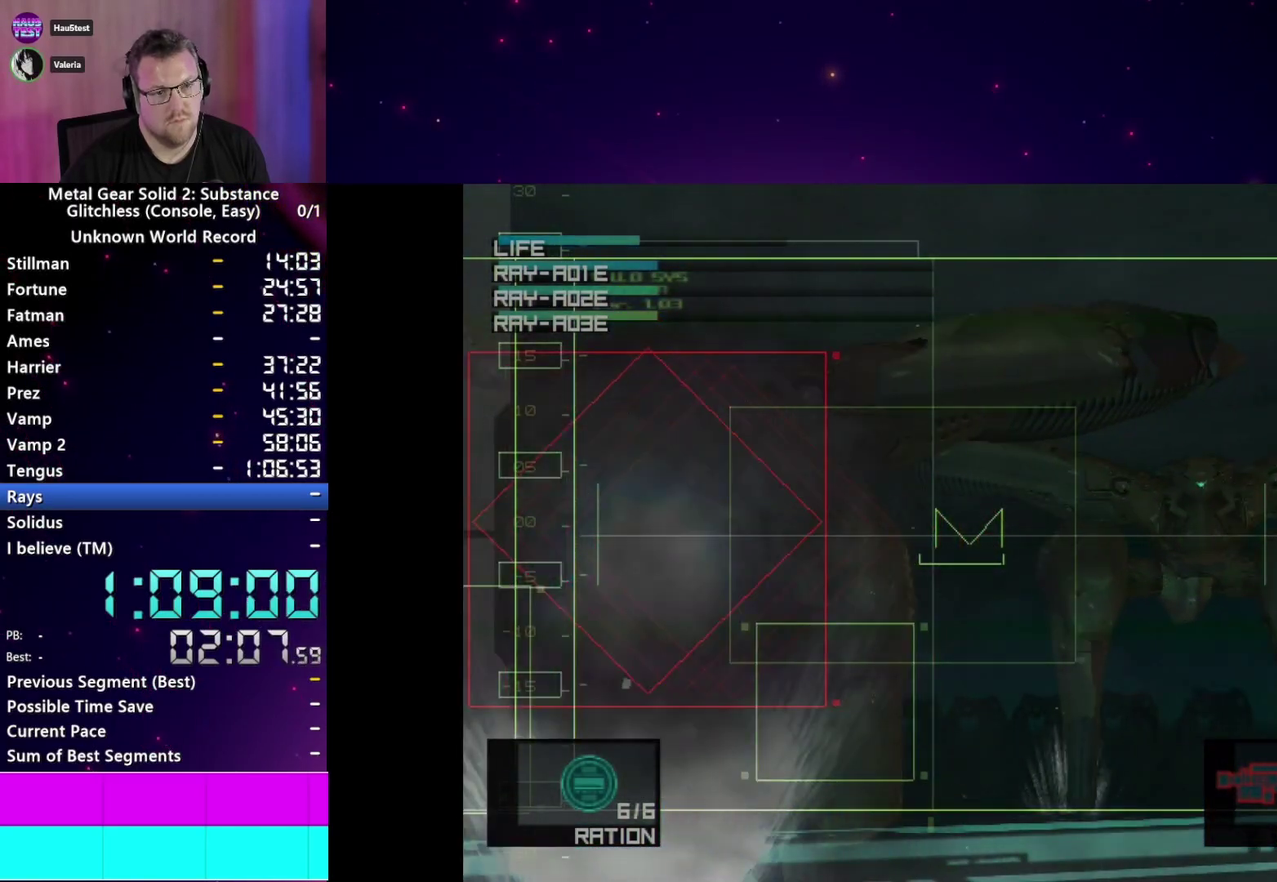
{"buttons": [], "left_stick": "center", "right_stick": "center"}
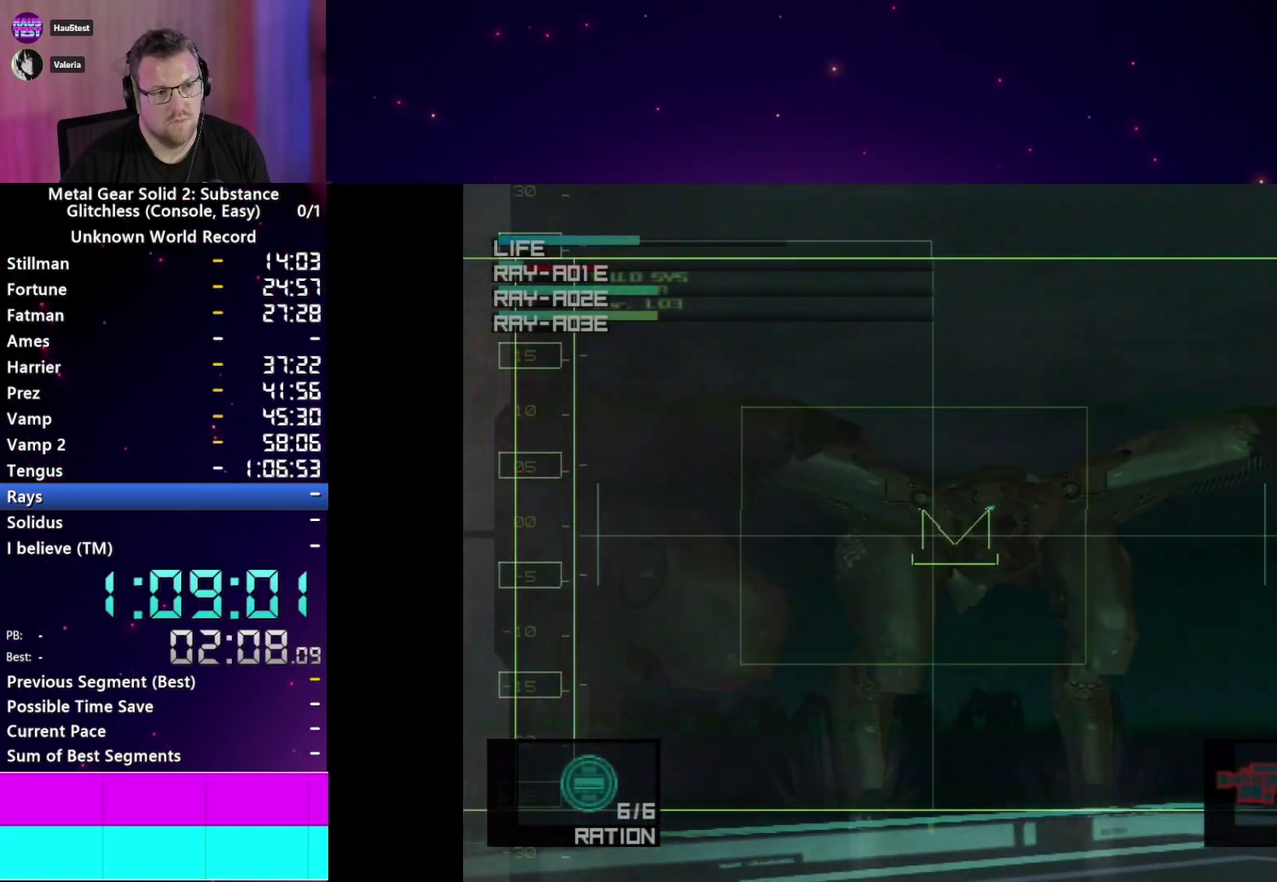
{"buttons": [], "left_stick": "center", "right_stick": "center"}
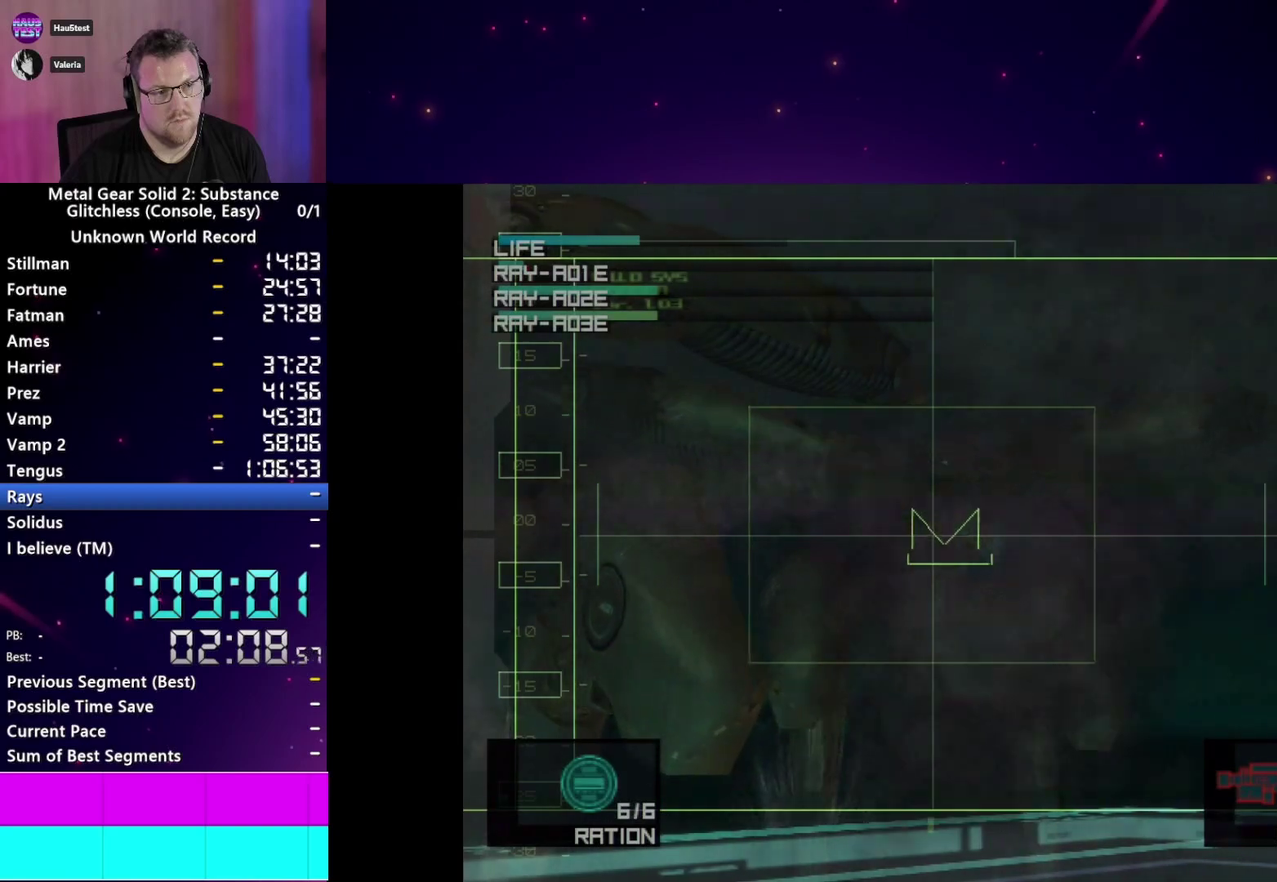
{"buttons": [], "left_stick": "center", "right_stick": "center", "events": []}
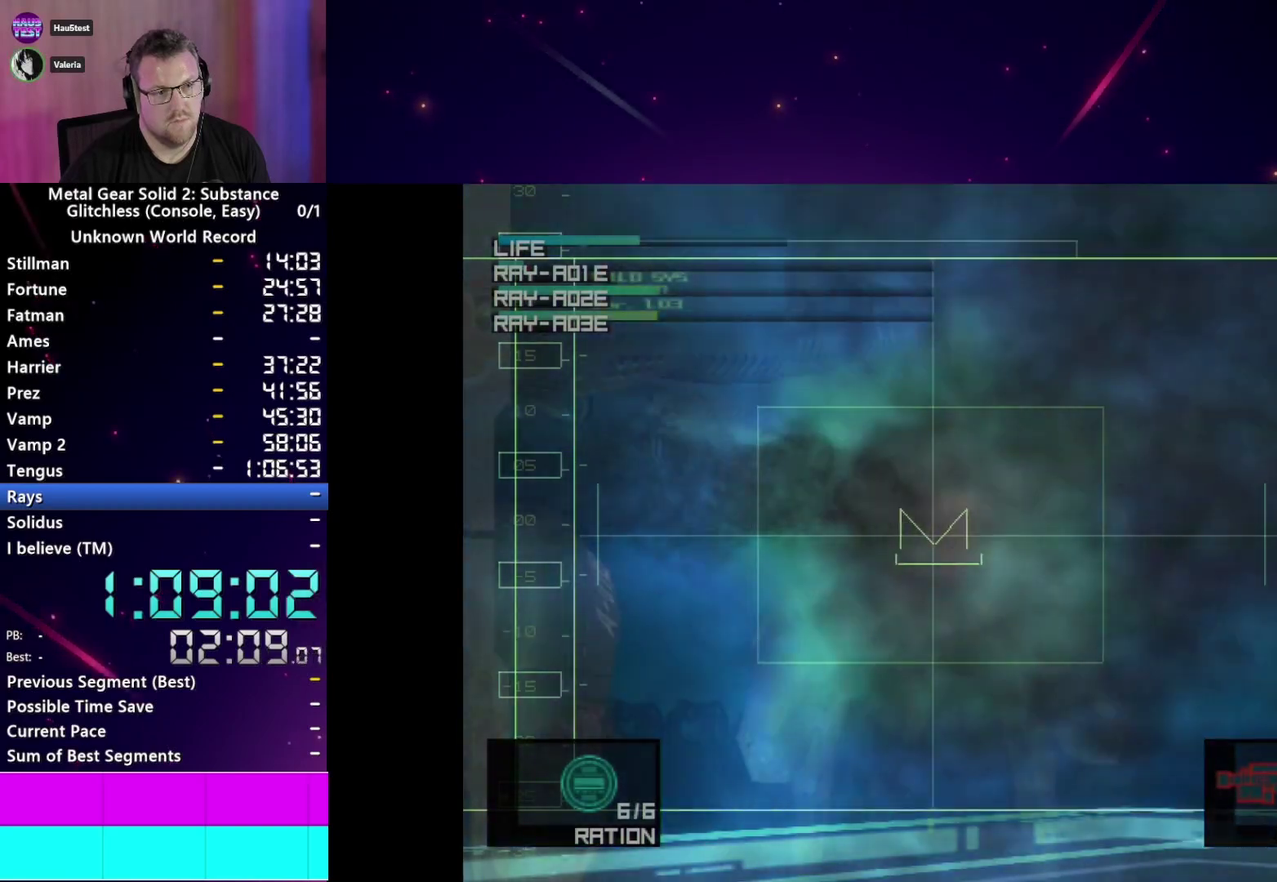
{"buttons": [], "left_stick": "center", "right_stick": "center", "events": []}